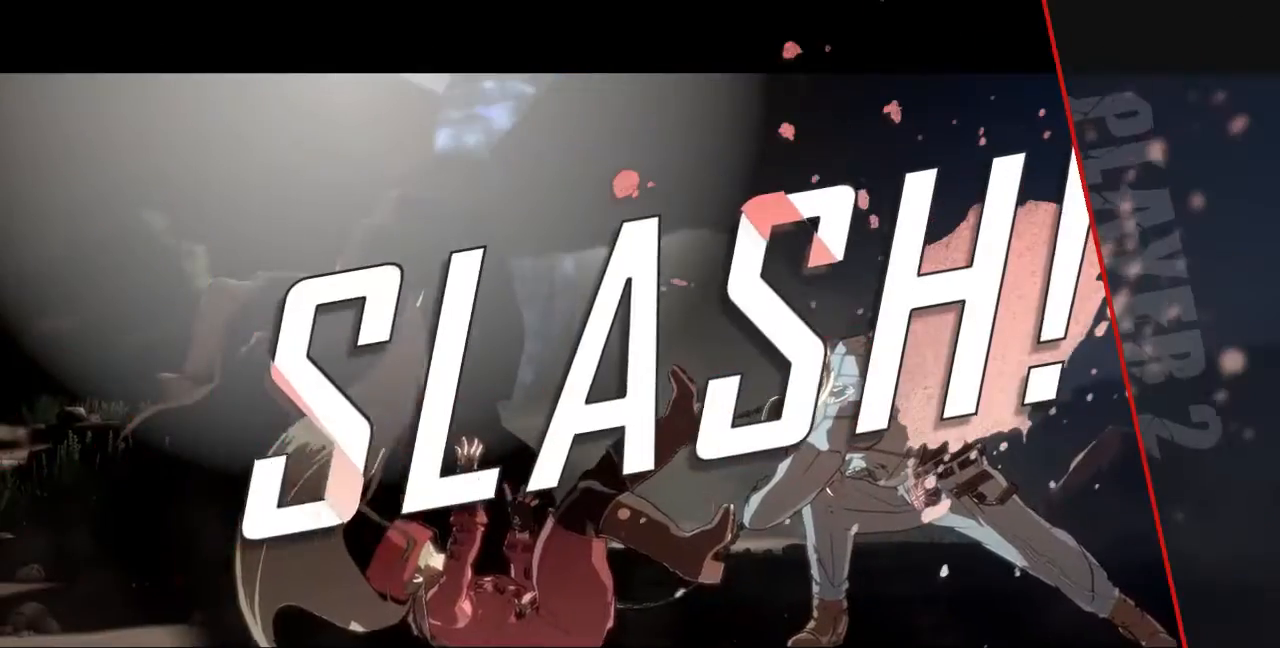
Gameplay with a controller (arcade stick); each line is a JSON object with the inputs held at the frame after it (dt_ms = milliseconds from this image to that frame). "events" lists button and stick changes between this image and that frame as [ms after this image, input, new state], when the widget could be followed in between. Not read: L3 R3 SELECT START other_buttons.
{"dt_ms": 480, "buttons": [], "events": [[160, "SQUARE", "down"], [320, "SQUARE", "up"]]}
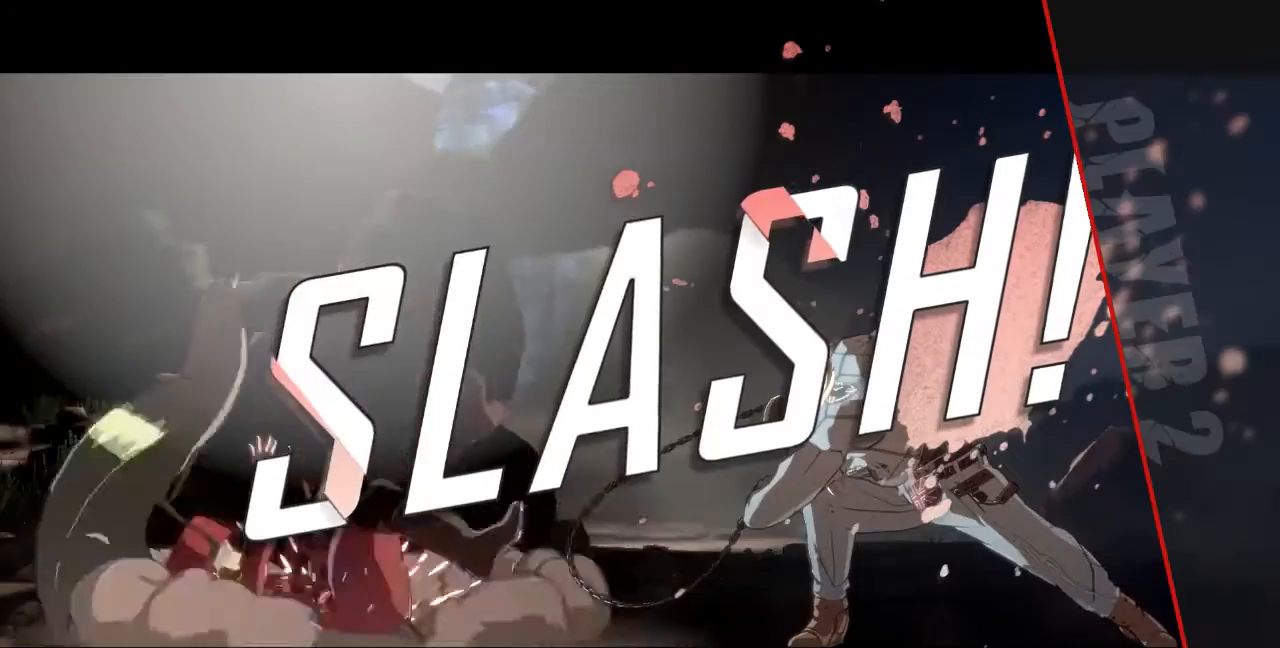
{"dt_ms": 520, "buttons": ["SQUARE"], "events": [[40, "SQUARE", "down"], [240, "SQUARE", "up"], [440, "SQUARE", "down"]]}
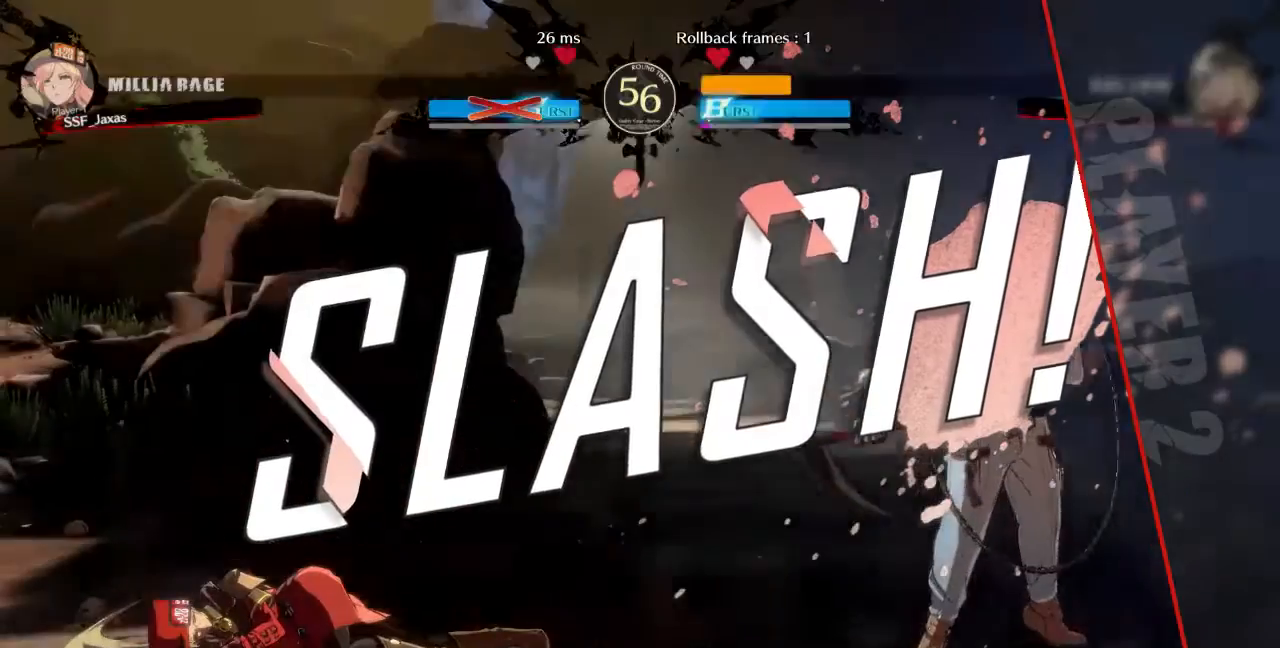
{"dt_ms": 480, "buttons": [], "events": [[80, "SQUARE", "up"], [280, "SQUARE", "down"], [440, "SQUARE", "up"]]}
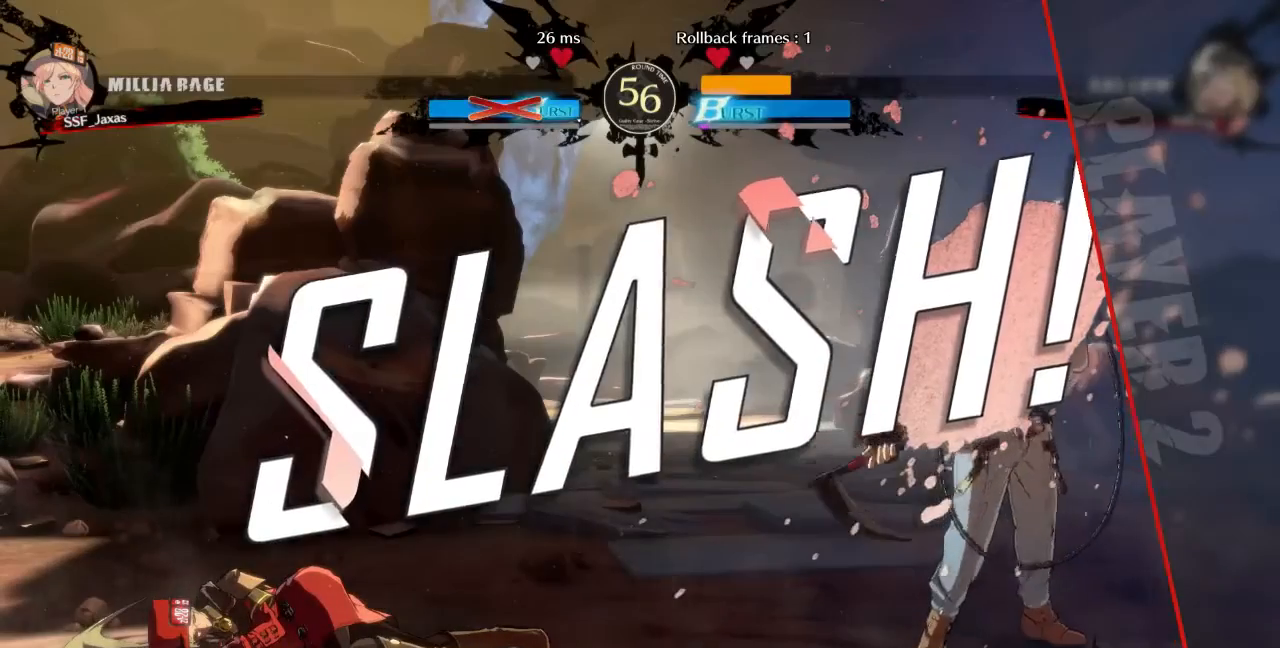
{"dt_ms": 520, "buttons": [], "events": [[40, "SQUARE", "down"], [240, "SQUARE", "up"], [320, "SQUARE", "down"], [440, "SQUARE", "up"]]}
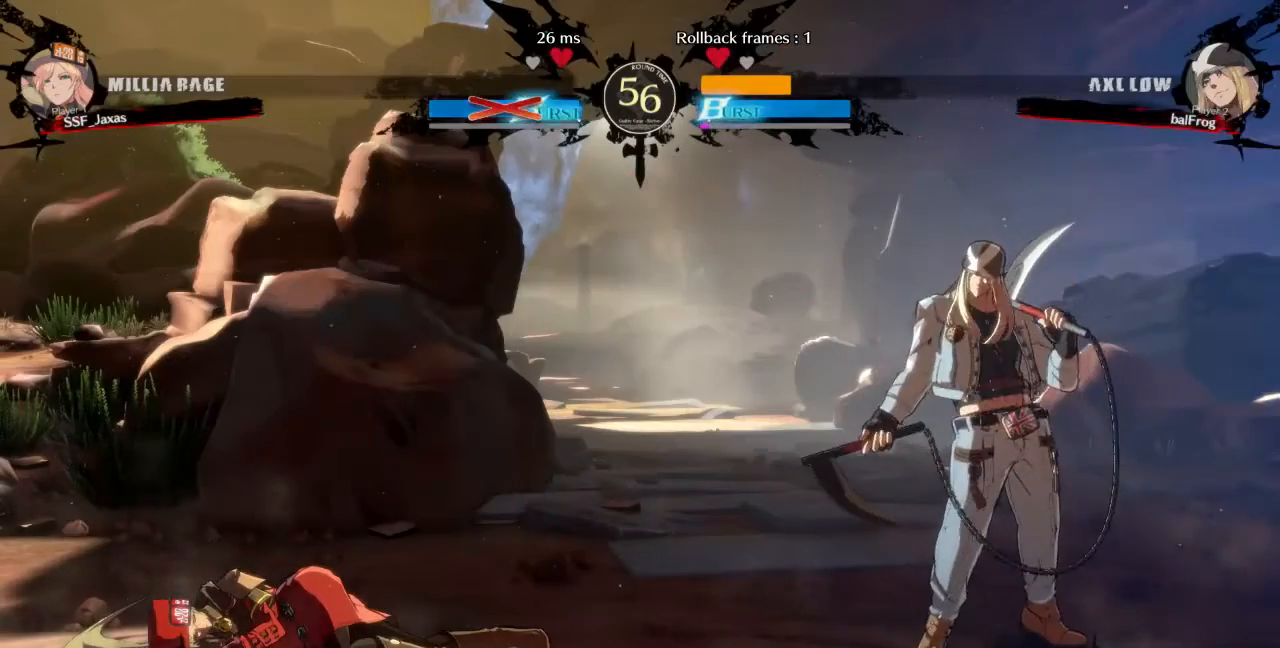
{"dt_ms": 480, "buttons": ["SQUARE"], "events": [[120, "SQUARE", "down"], [240, "SQUARE", "up"], [400, "SQUARE", "down"]]}
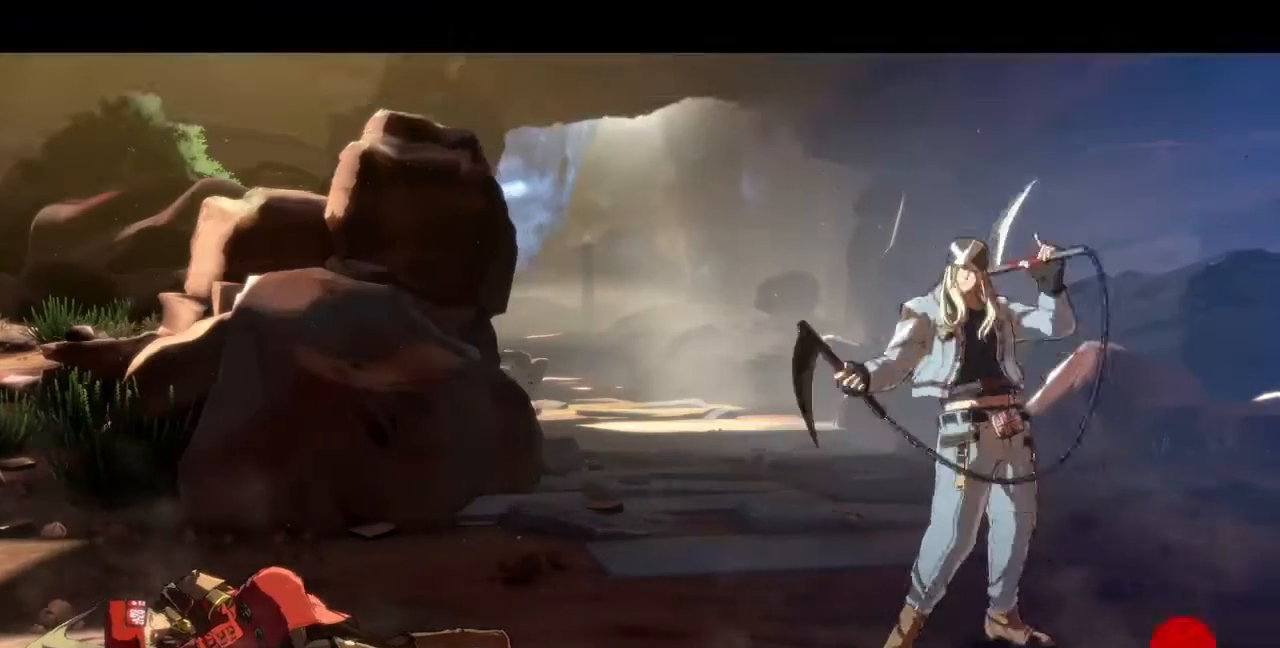
{"dt_ms": 520, "buttons": [], "events": [[80, "SQUARE", "up"], [240, "SQUARE", "down"], [360, "SQUARE", "up"]]}
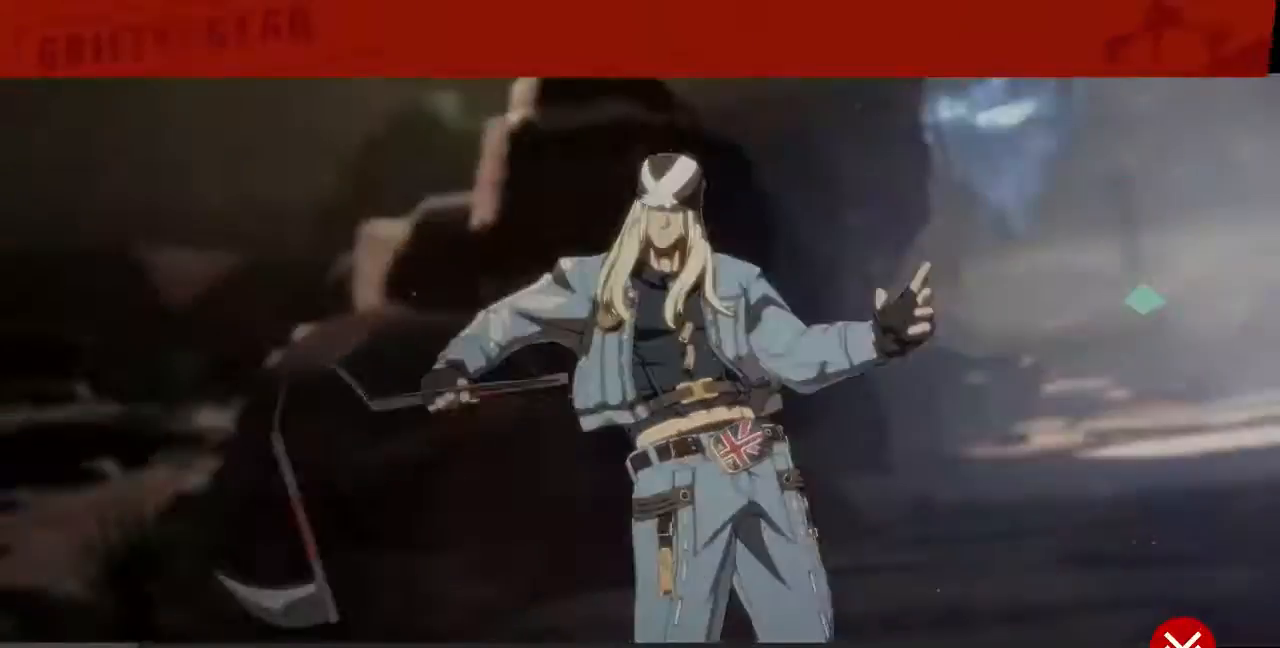
{"dt_ms": 480, "buttons": [], "events": [[280, "CROSS", "down"], [440, "CROSS", "up"]]}
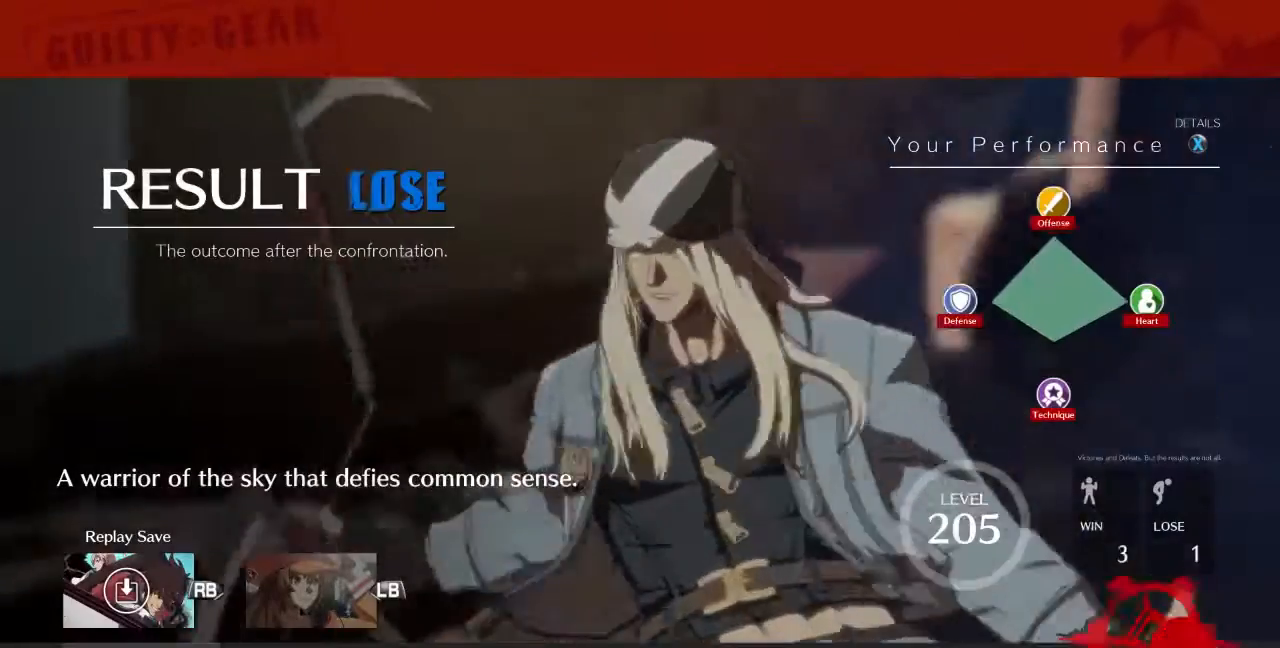
{"dt_ms": 520, "buttons": ["CROSS"], "events": [[80, "CROSS", "down"], [240, "CROSS", "up"], [480, "CROSS", "down"]]}
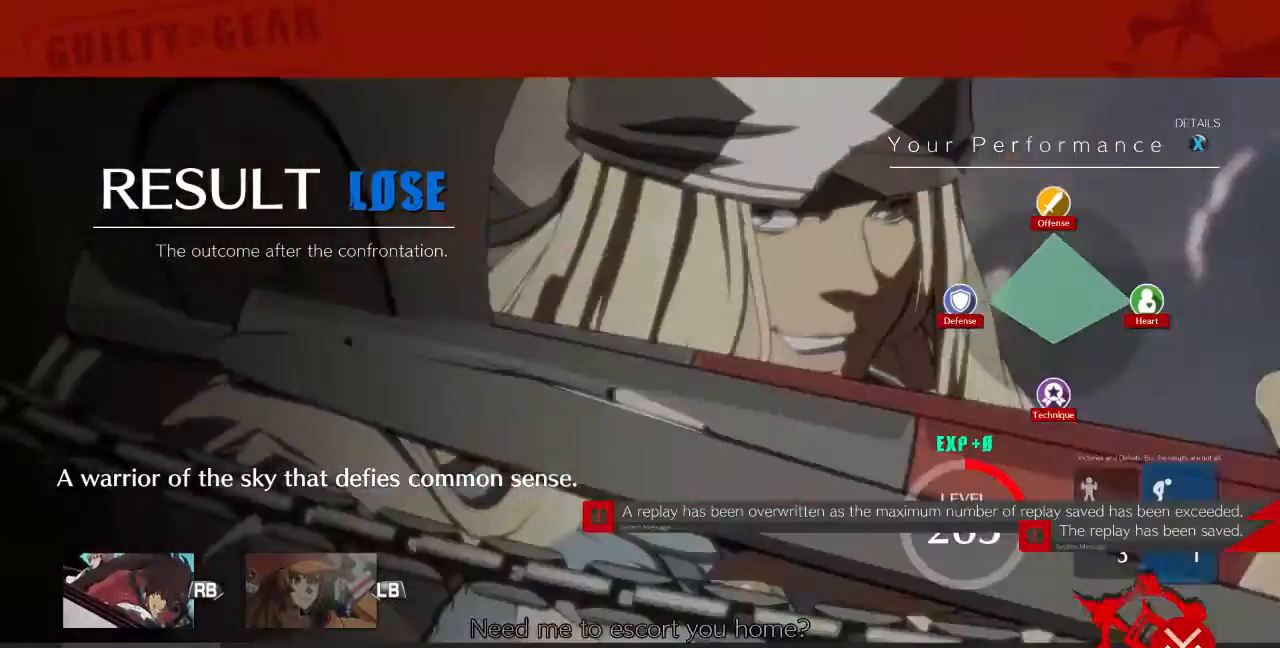
{"dt_ms": 480, "buttons": [], "events": [[40, "CROSS", "up"], [240, "CROSS", "down"], [320, "CROSS", "up"]]}
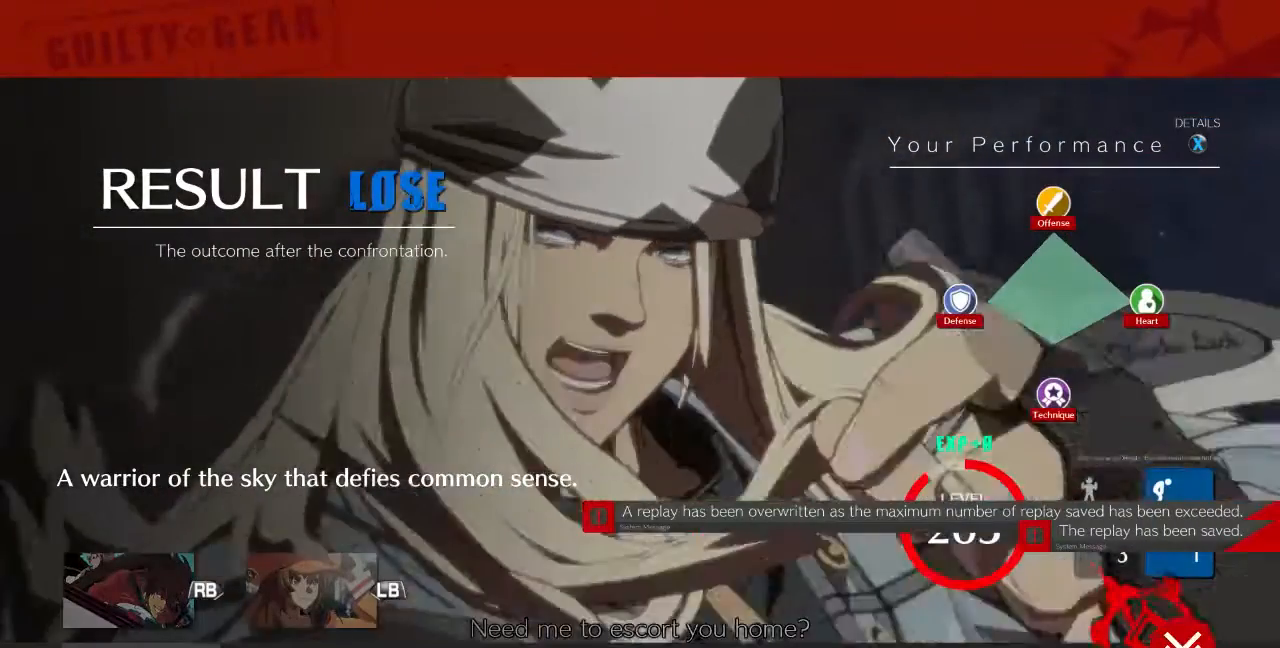
{"dt_ms": 520, "buttons": [], "events": [[240, "CROSS", "down"], [320, "CROSS", "up"]]}
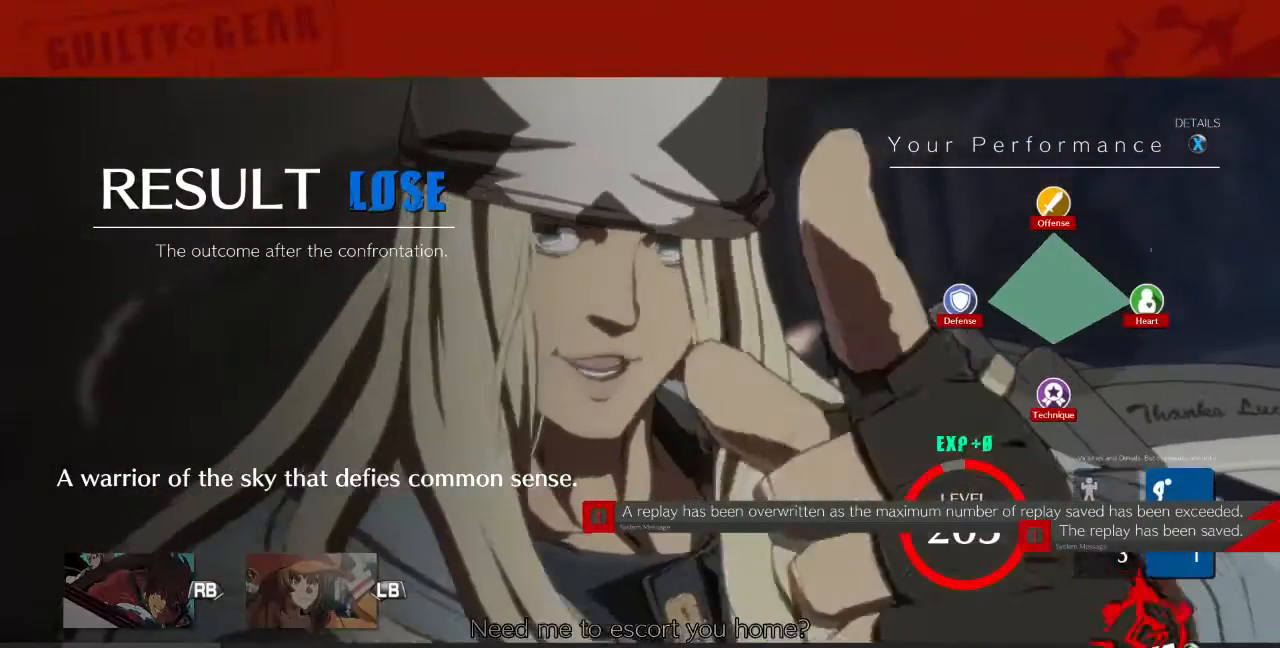
{"dt_ms": 480, "buttons": [], "events": [[80, "CROSS", "down"], [120, "CROSS", "up"]]}
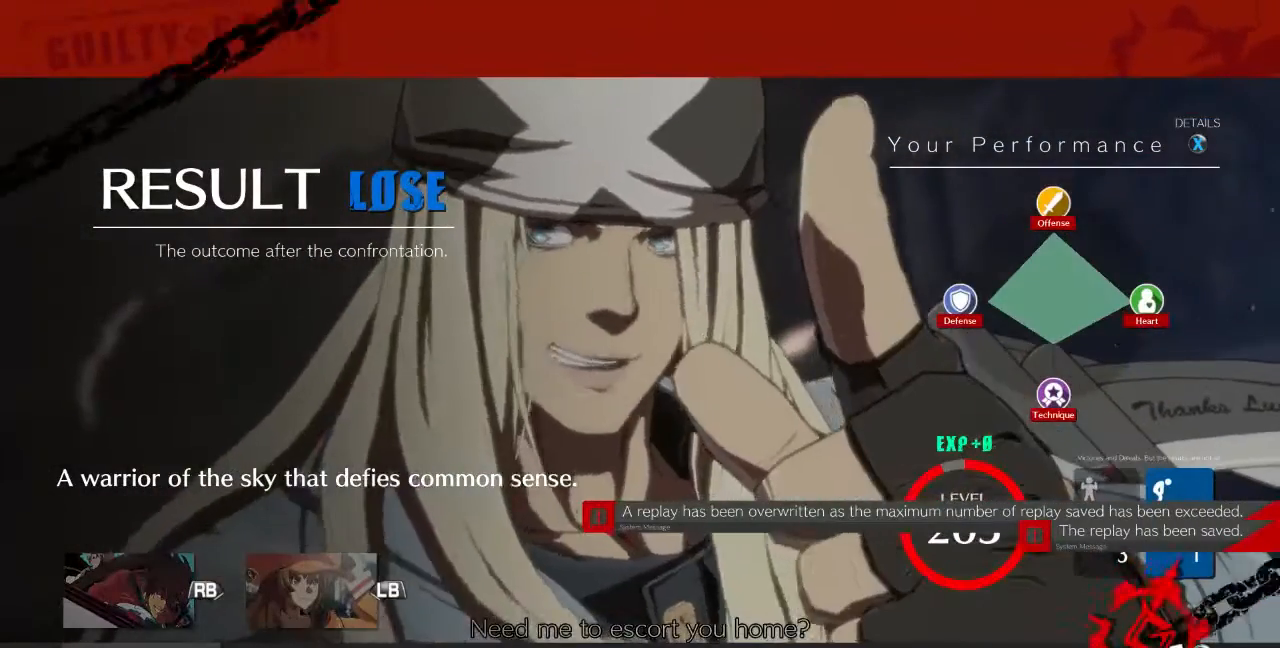
{"dt_ms": 520, "buttons": ["CROSS"], "events": [[40, "CROSS", "down"], [160, "CROSS", "up"], [480, "CROSS", "down"]]}
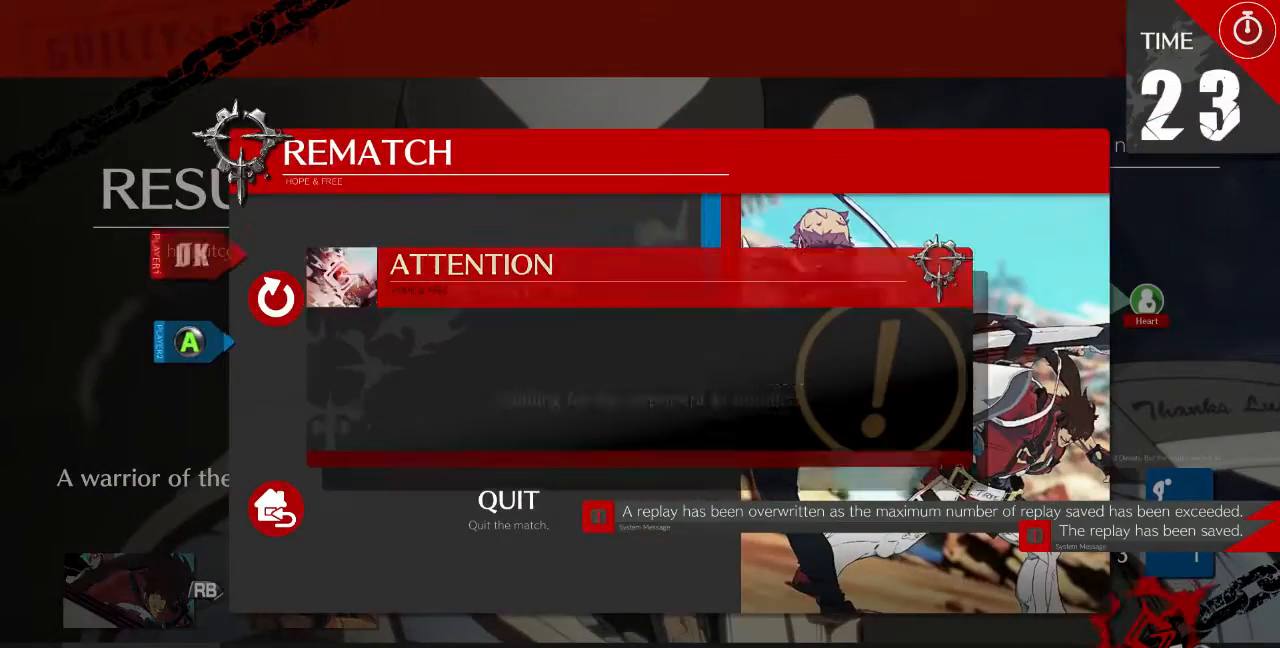
{"dt_ms": 480, "buttons": [], "events": [[80, "CROSS", "up"]]}
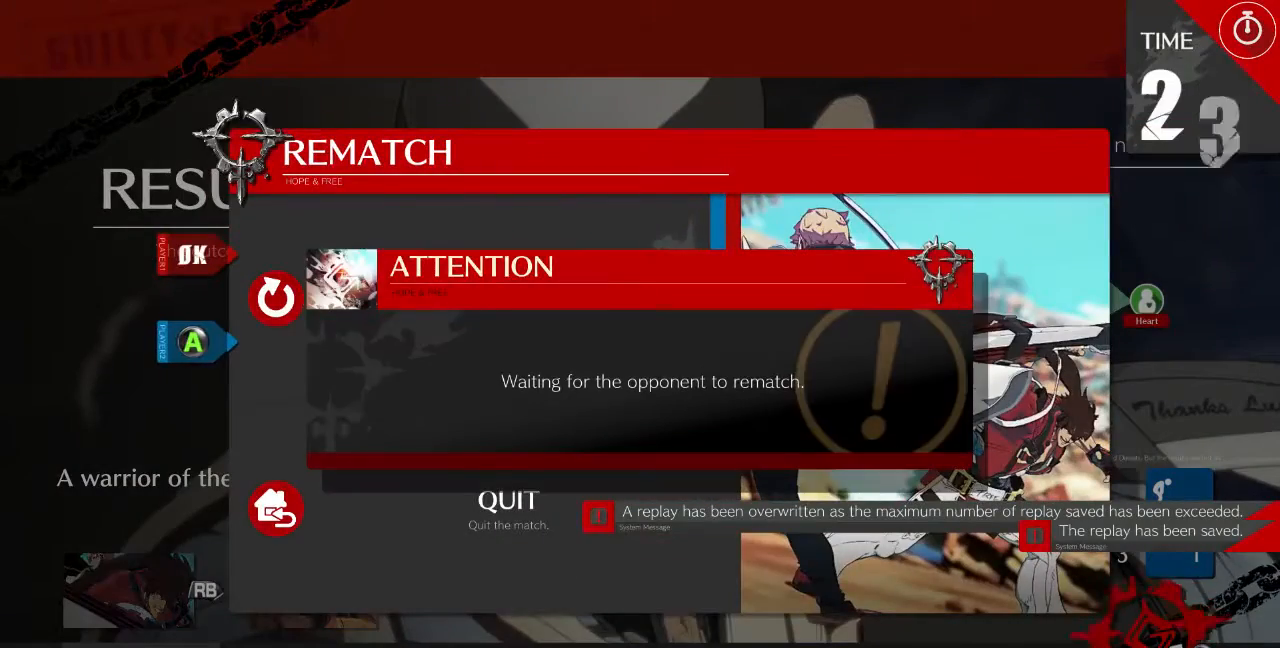
{"dt_ms": 520, "buttons": [], "events": []}
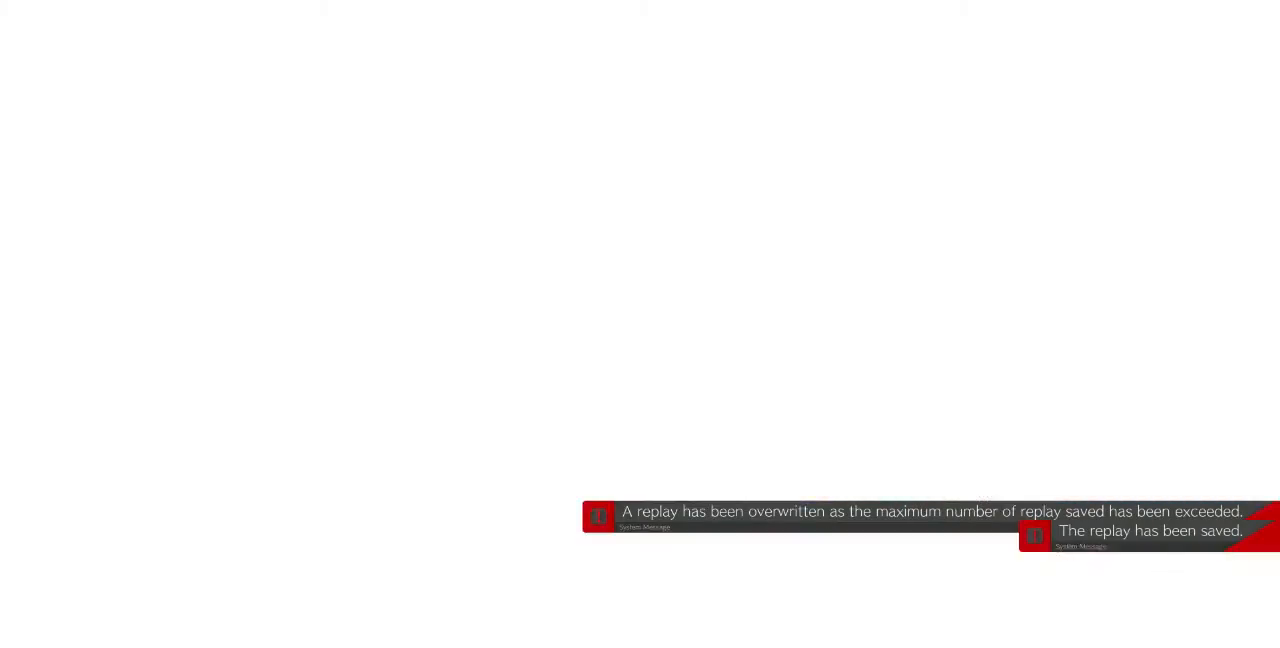
{"dt_ms": 480, "buttons": [], "events": []}
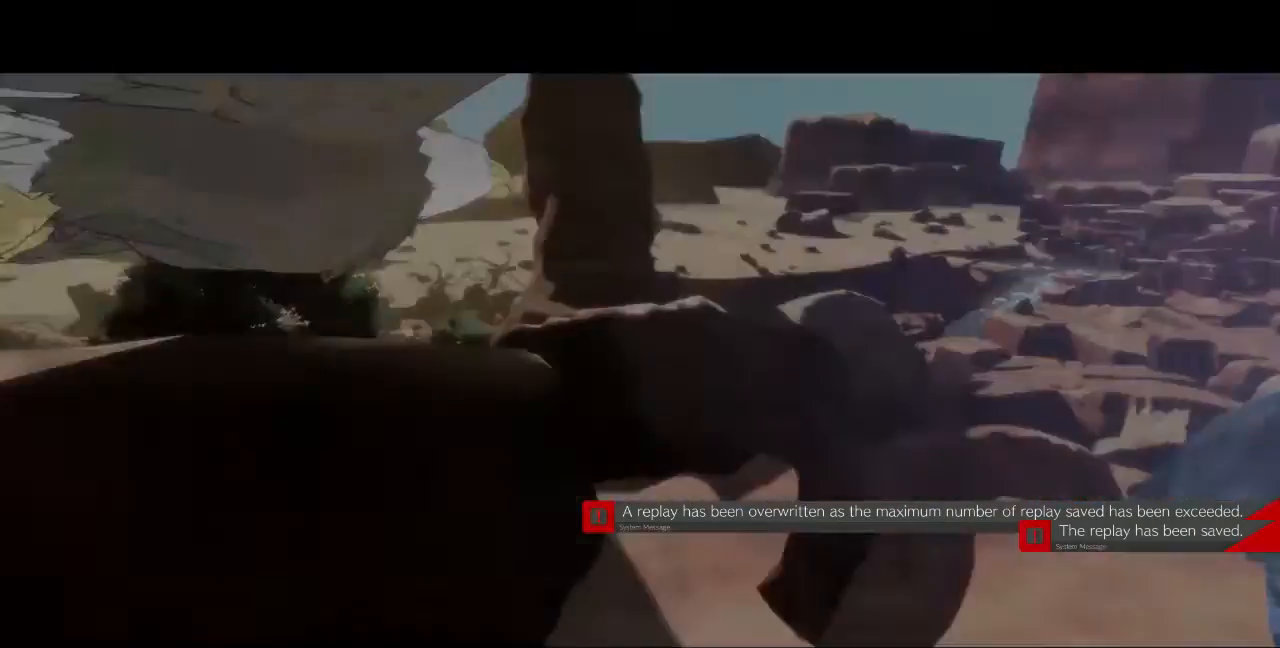
{"dt_ms": 520, "buttons": ["CROSS"], "events": [[520, "CROSS", "down"]]}
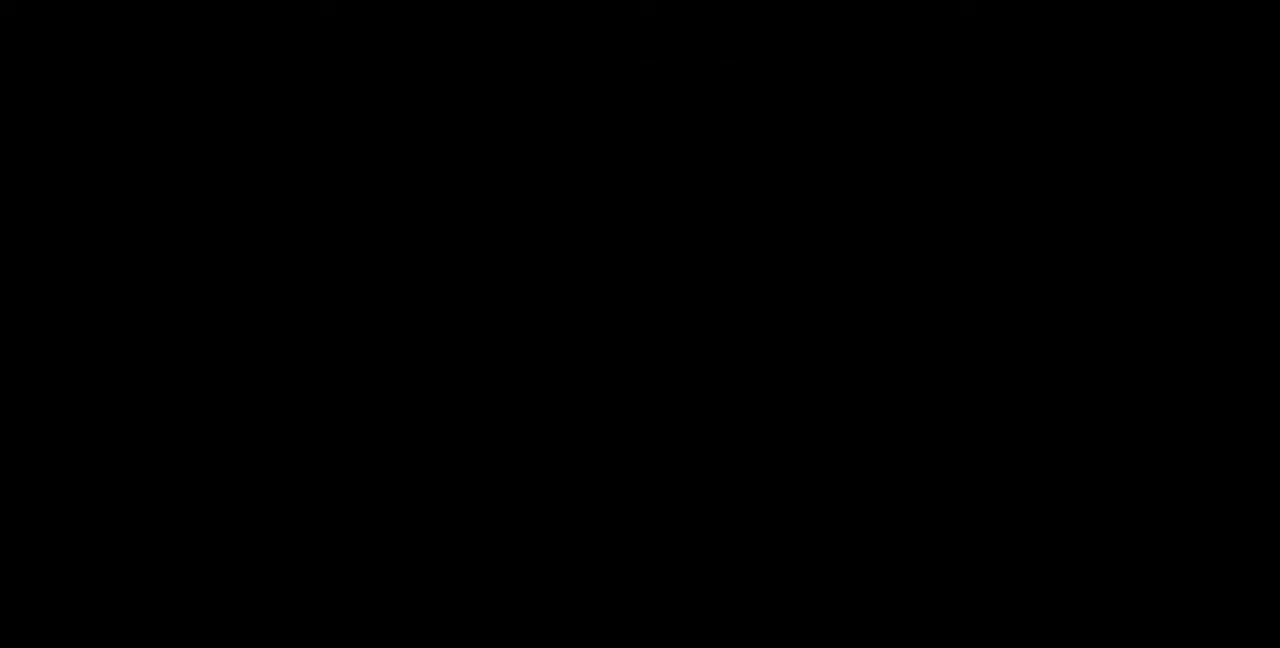
{"dt_ms": 480, "buttons": [], "events": [[120, "CROSS", "up"]]}
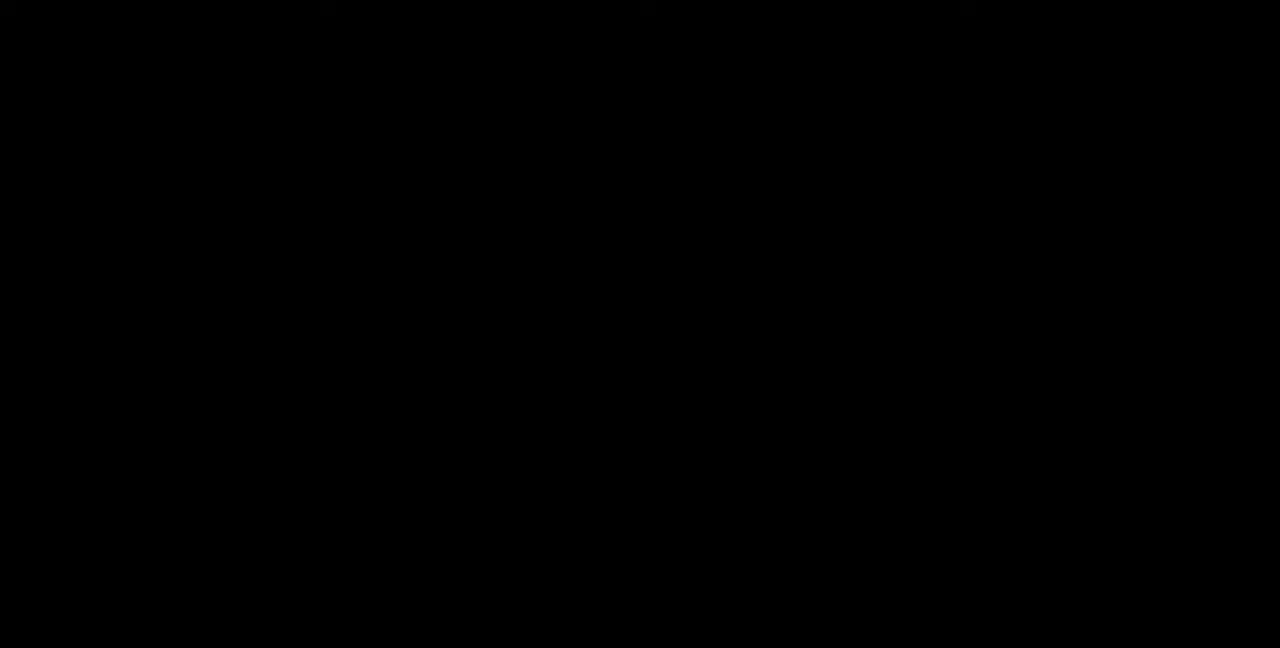
{"dt_ms": 520, "buttons": [], "events": [[240, "DPAD_DOWN", "down"], [440, "DPAD_DOWN", "up"]]}
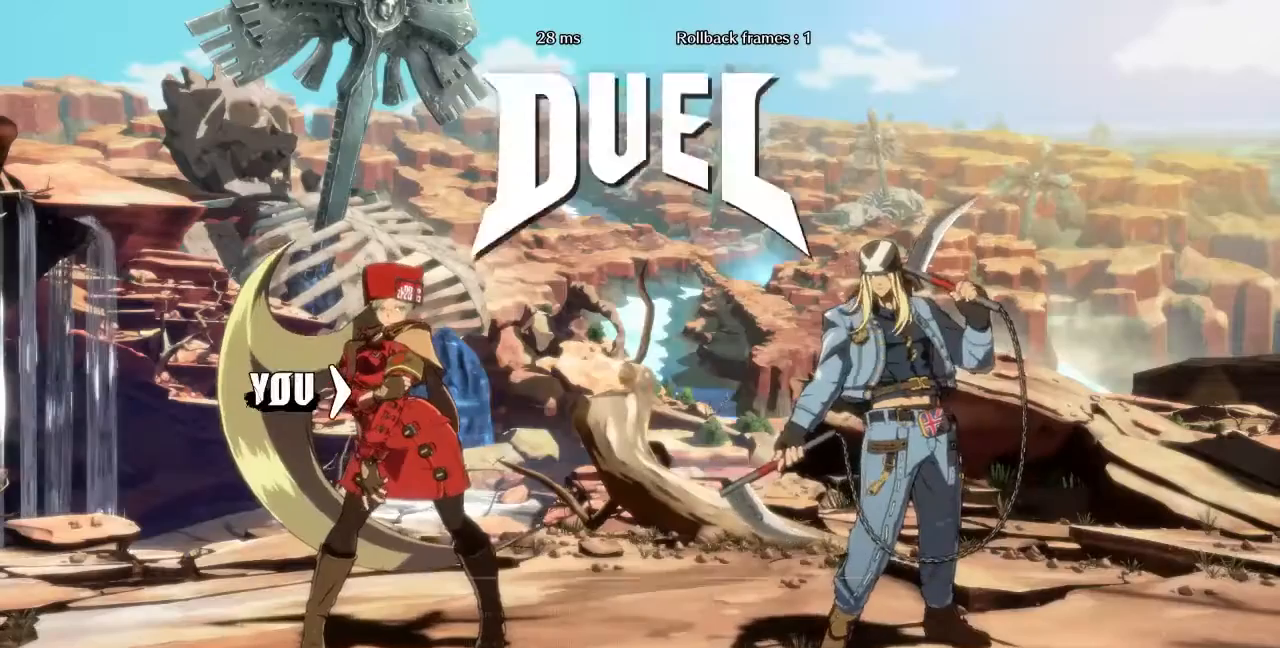
{"dt_ms": 480, "buttons": ["DPAD_UP"], "events": [[280, "DPAD_DOWN", "down"], [480, "DPAD_DOWN", "up"], [480, "DPAD_UP", "down"]]}
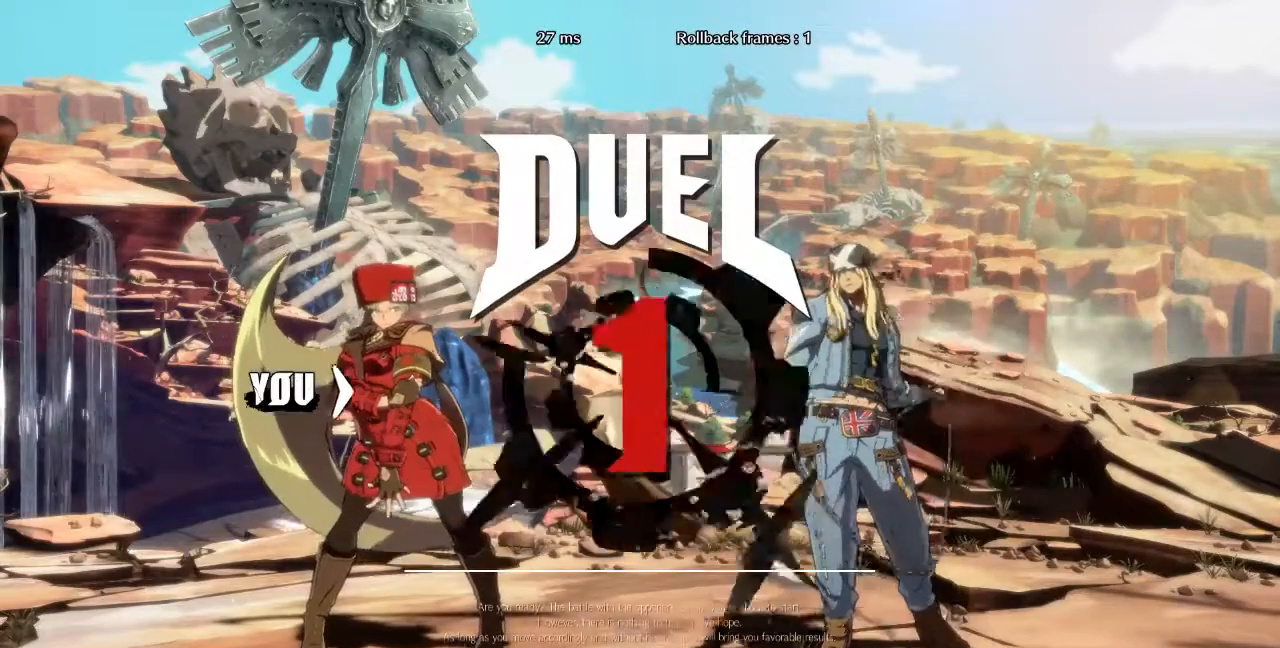
{"dt_ms": 520, "buttons": ["DPAD_RIGHT"], "events": [[160, "DPAD_DOWN", "down"], [160, "DPAD_LEFT", "down"], [160, "DPAD_UP", "up"], [280, "DPAD_LEFT", "up"], [440, "DPAD_DOWN", "up"], [440, "DPAD_RIGHT", "down"]]}
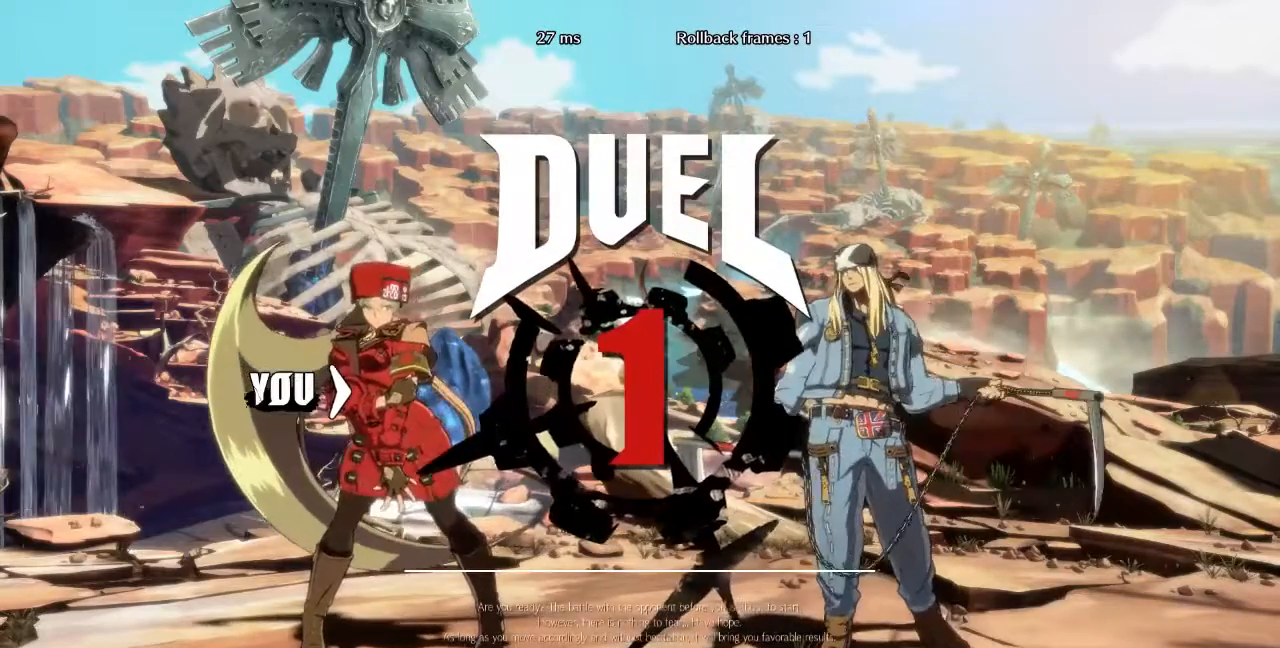
{"dt_ms": 1000, "buttons": ["DPAD_RIGHT"]}
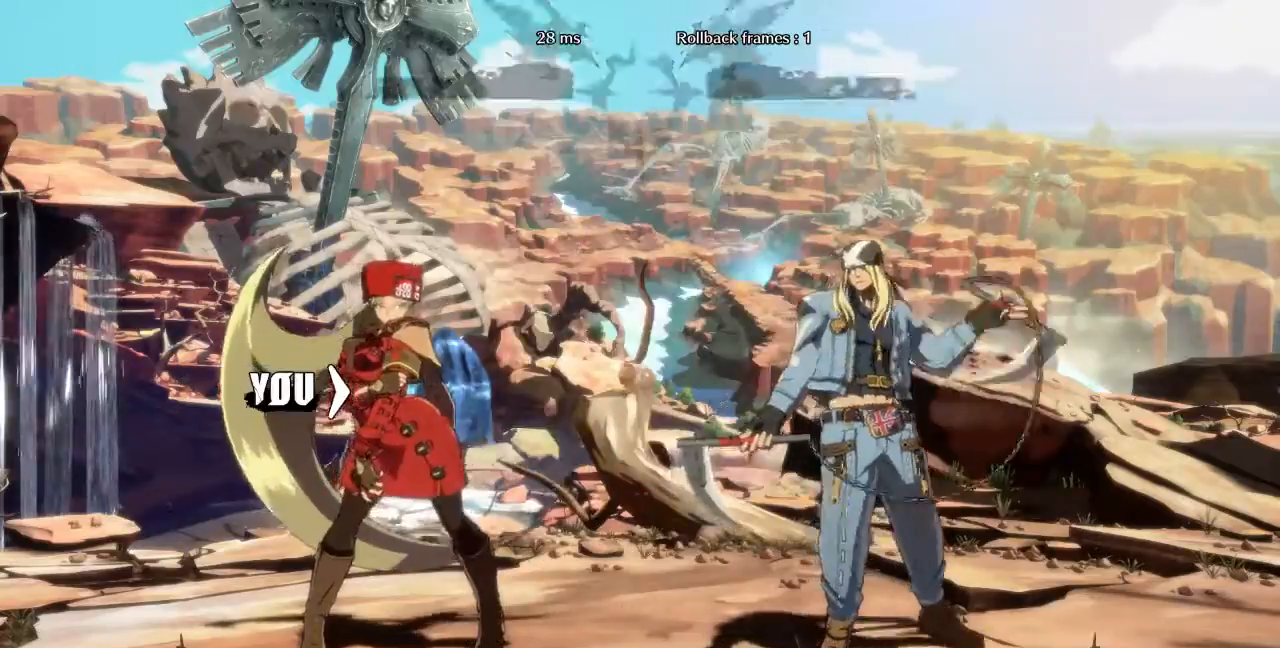
{"dt_ms": 480, "buttons": [], "events": [[40, "DPAD_RIGHT", "up"]]}
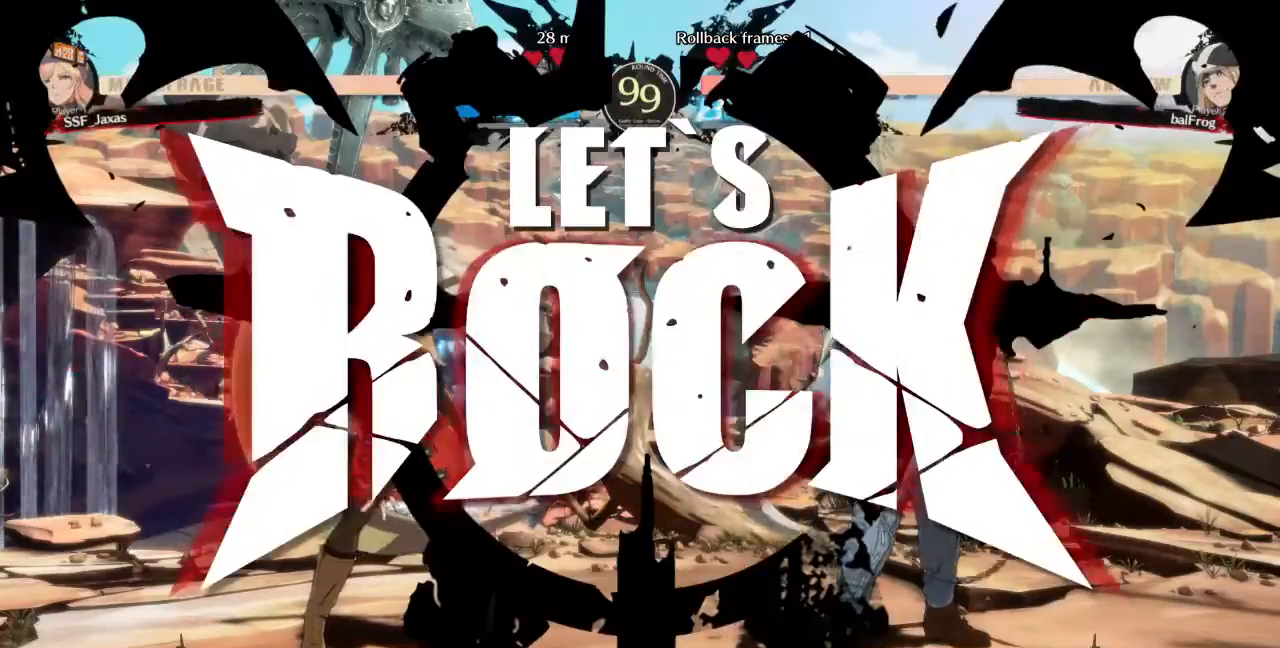
{"dt_ms": 520, "buttons": ["DPAD_DOWN", "DPAD_LEFT"], "events": [[360, "L1", "down"], [480, "DPAD_LEFT", "down"], [520, "DPAD_DOWN", "down"], [520, "L1", "up"]]}
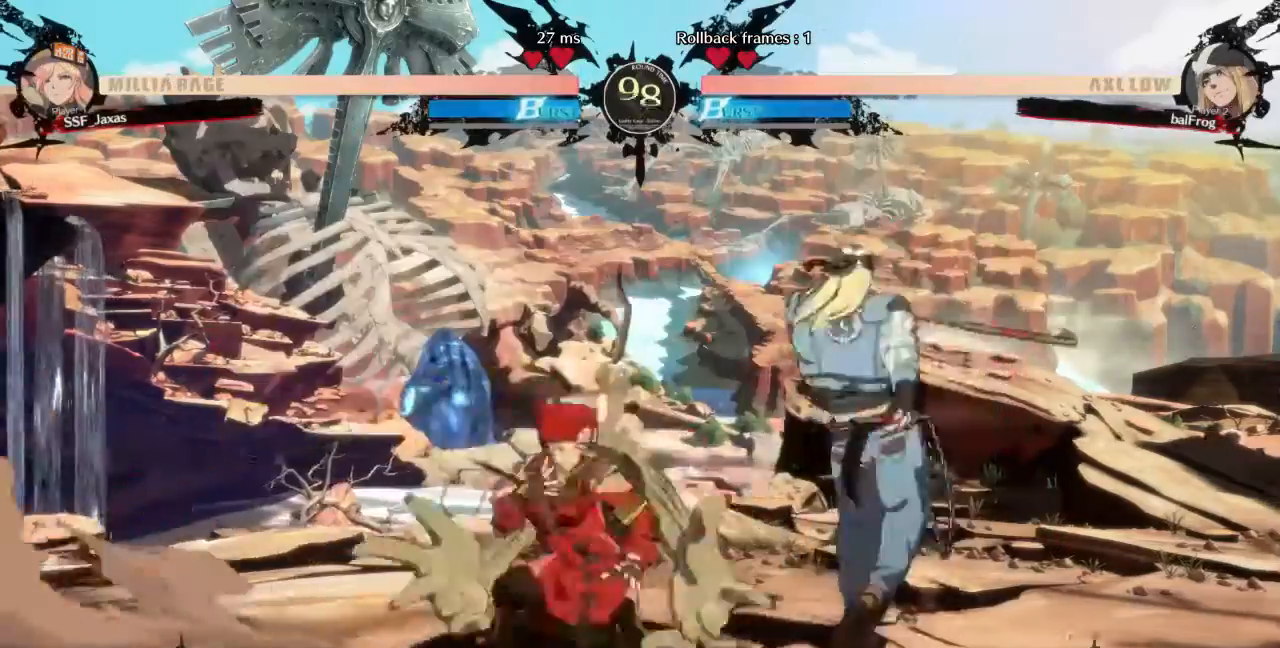
{"dt_ms": 480, "buttons": []}
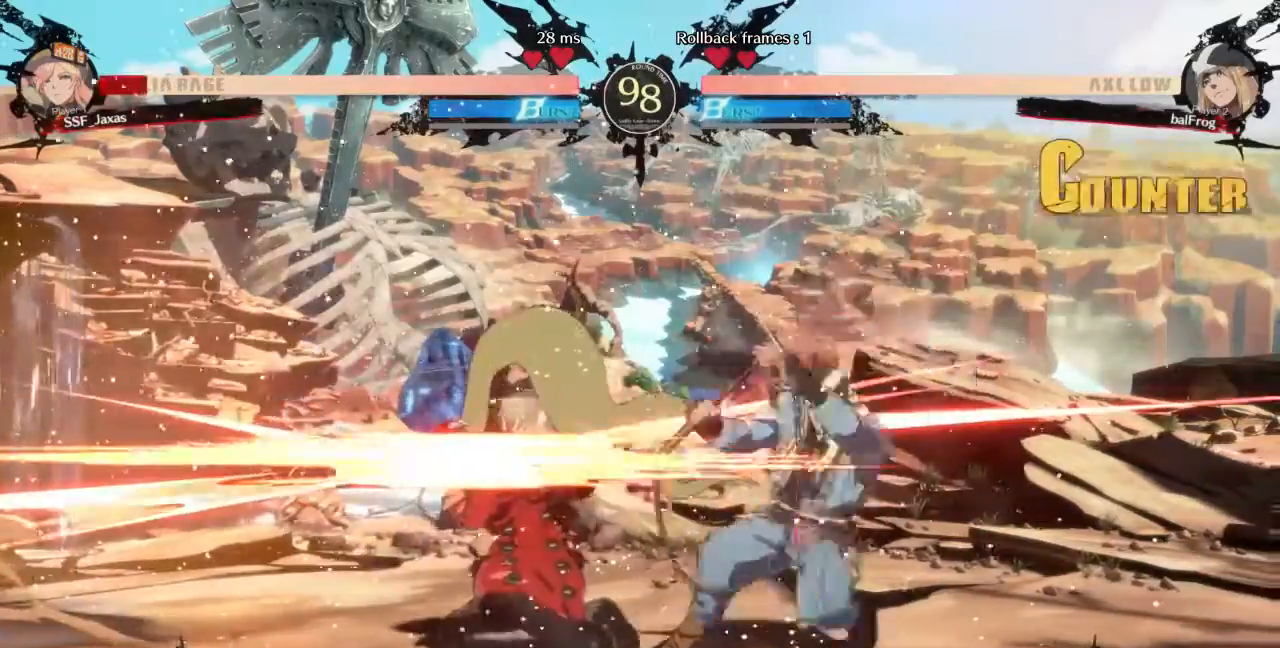
{"dt_ms": 520, "buttons": ["DPAD_DOWN", "DPAD_LEFT"], "events": [[160, "DPAD_DOWN", "down"], [160, "DPAD_LEFT", "down"]]}
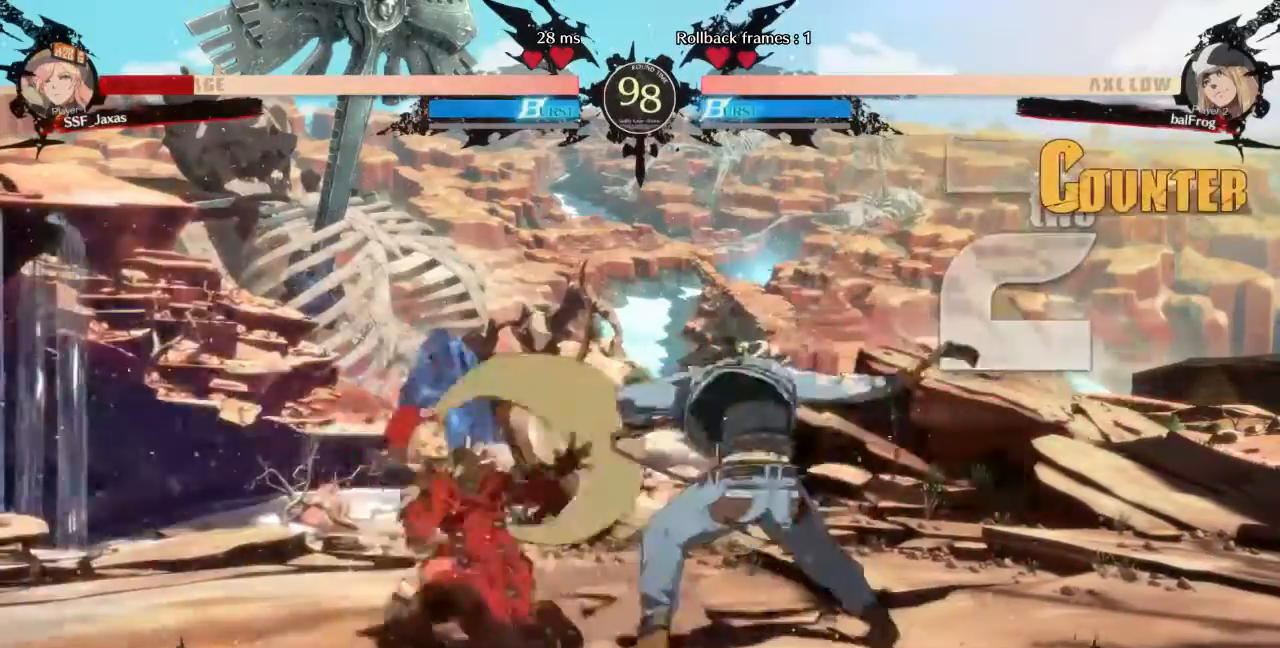
{"dt_ms": 480, "buttons": ["DPAD_DOWN", "DPAD_LEFT"]}